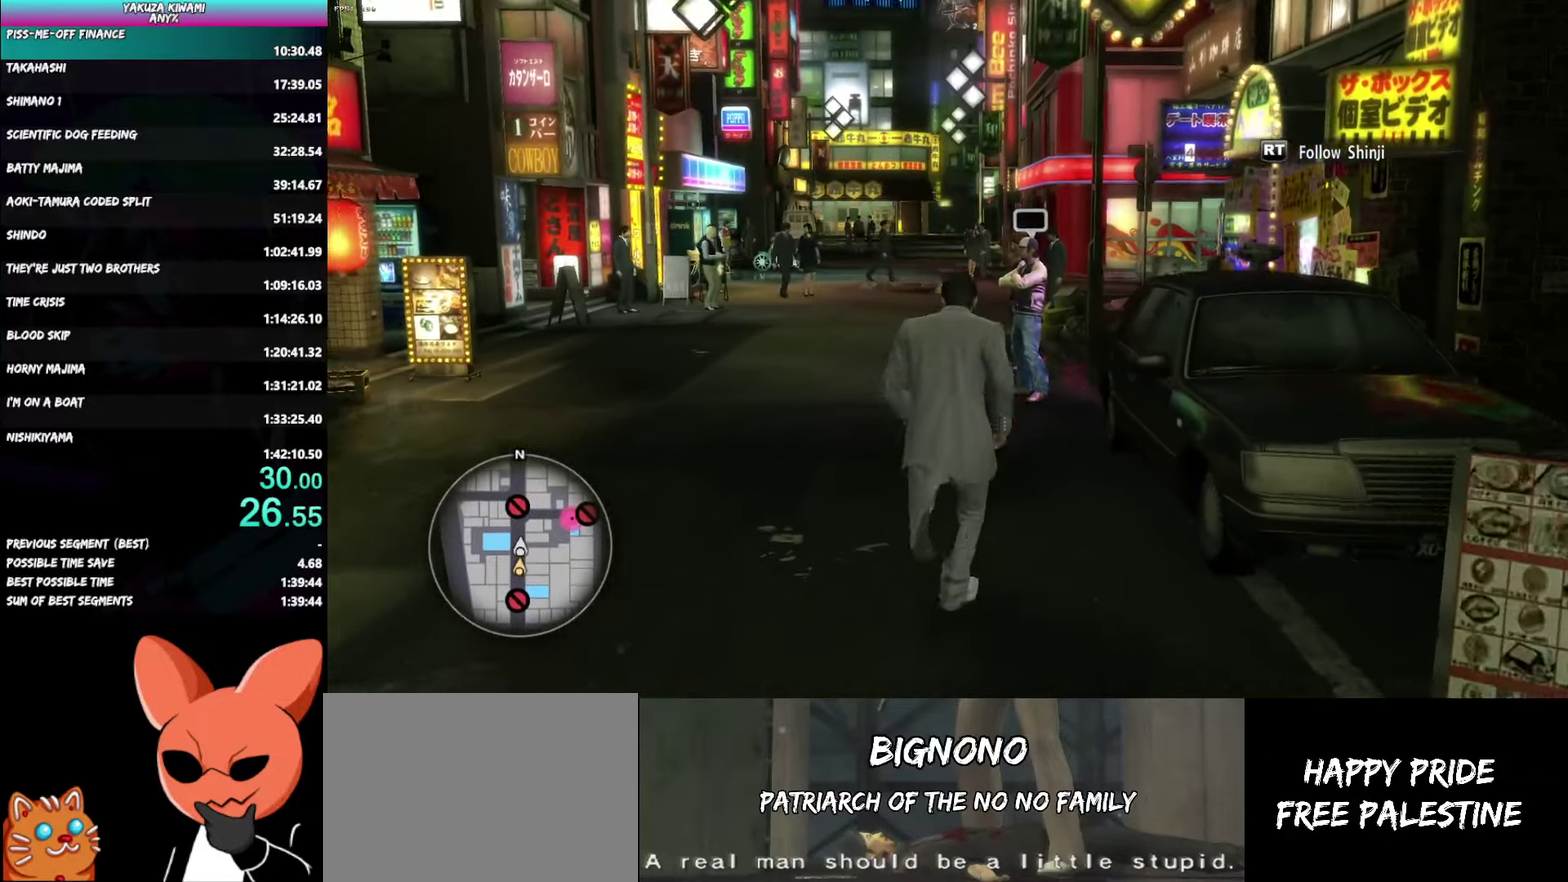
Gameplay with a controller (Xbox layout); each line is a JSON object with the inputs held at the frame after it. "events" lists button and stick changes between this image and that frame as [ms after this image, input, new state], when the widget could be followed in between. Not read: START TOUCHPAD.
{"buttons": ["A"], "left_stick": "up", "right_stick": "center", "events": []}
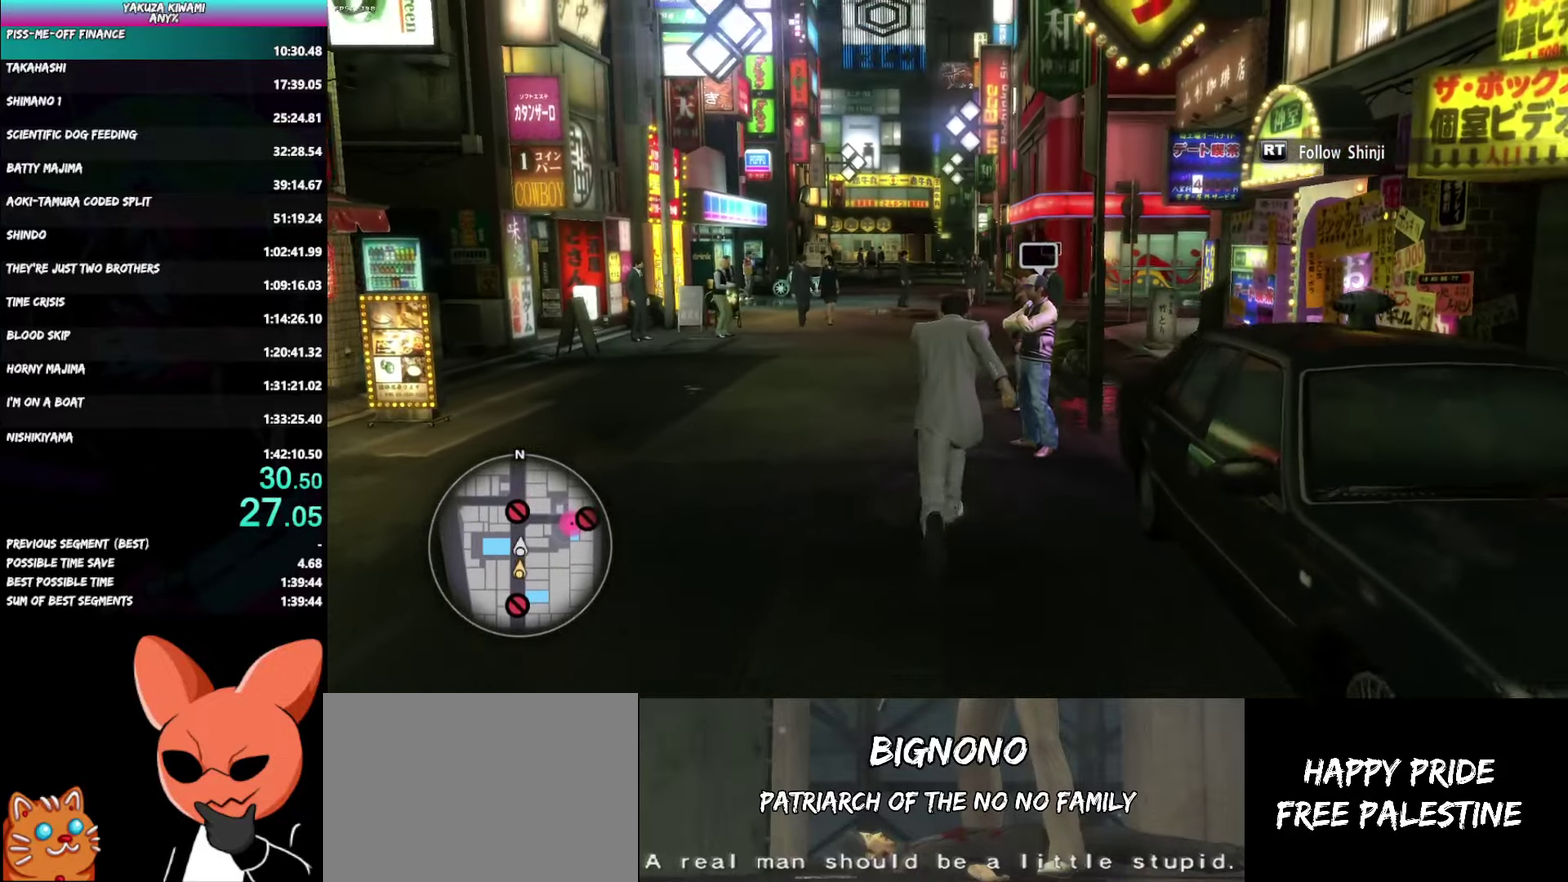
{"buttons": ["A"], "left_stick": "up", "right_stick": "right", "events": [[300, "right_stick", "right"]]}
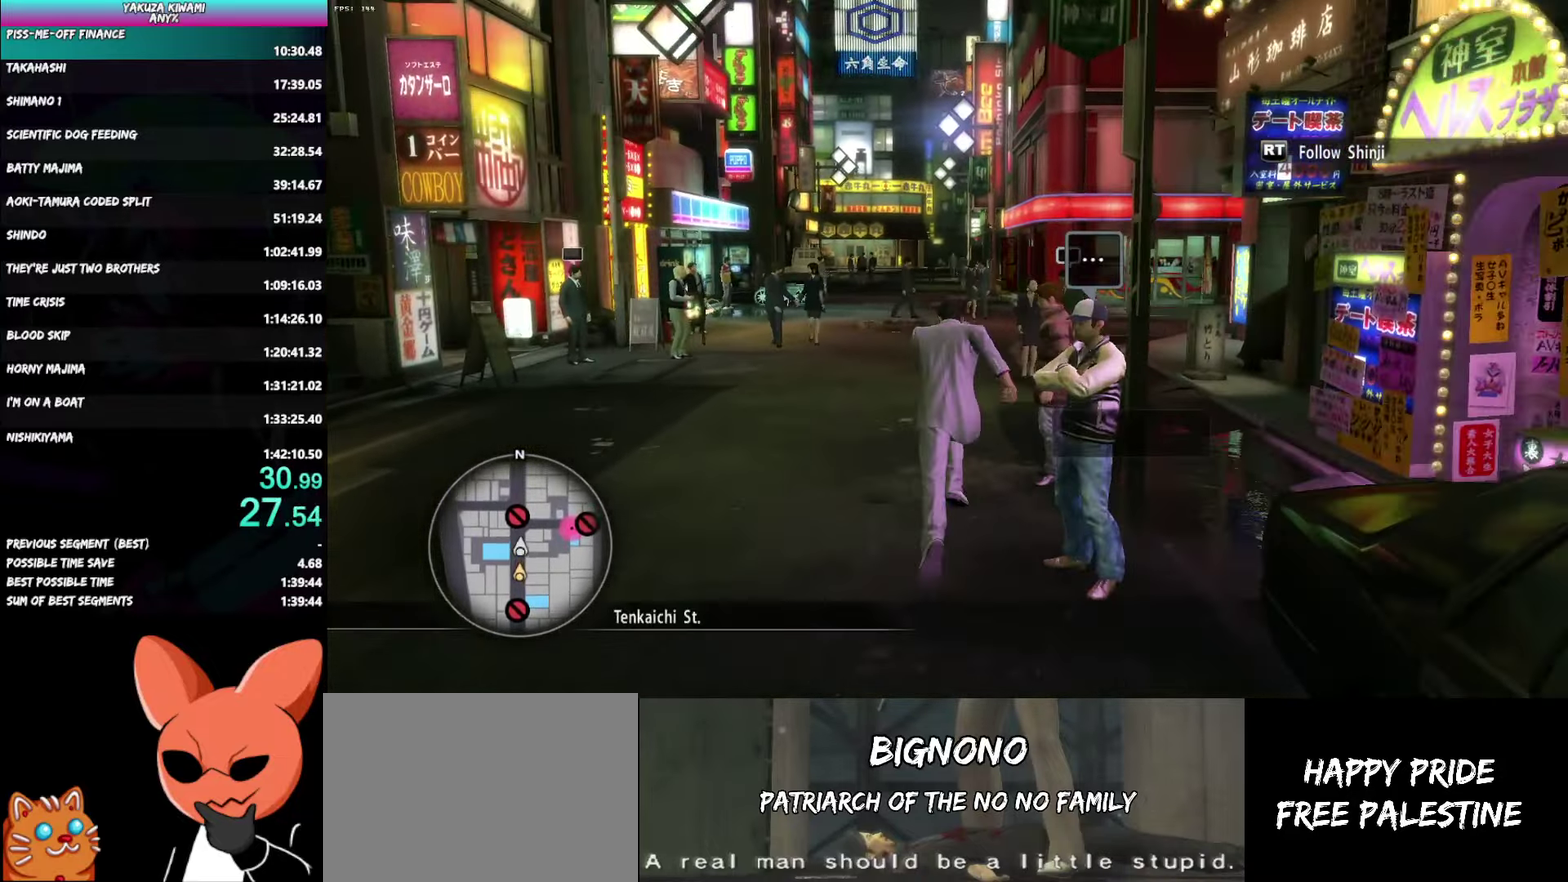
{"buttons": ["A"], "left_stick": "up", "right_stick": "right", "events": []}
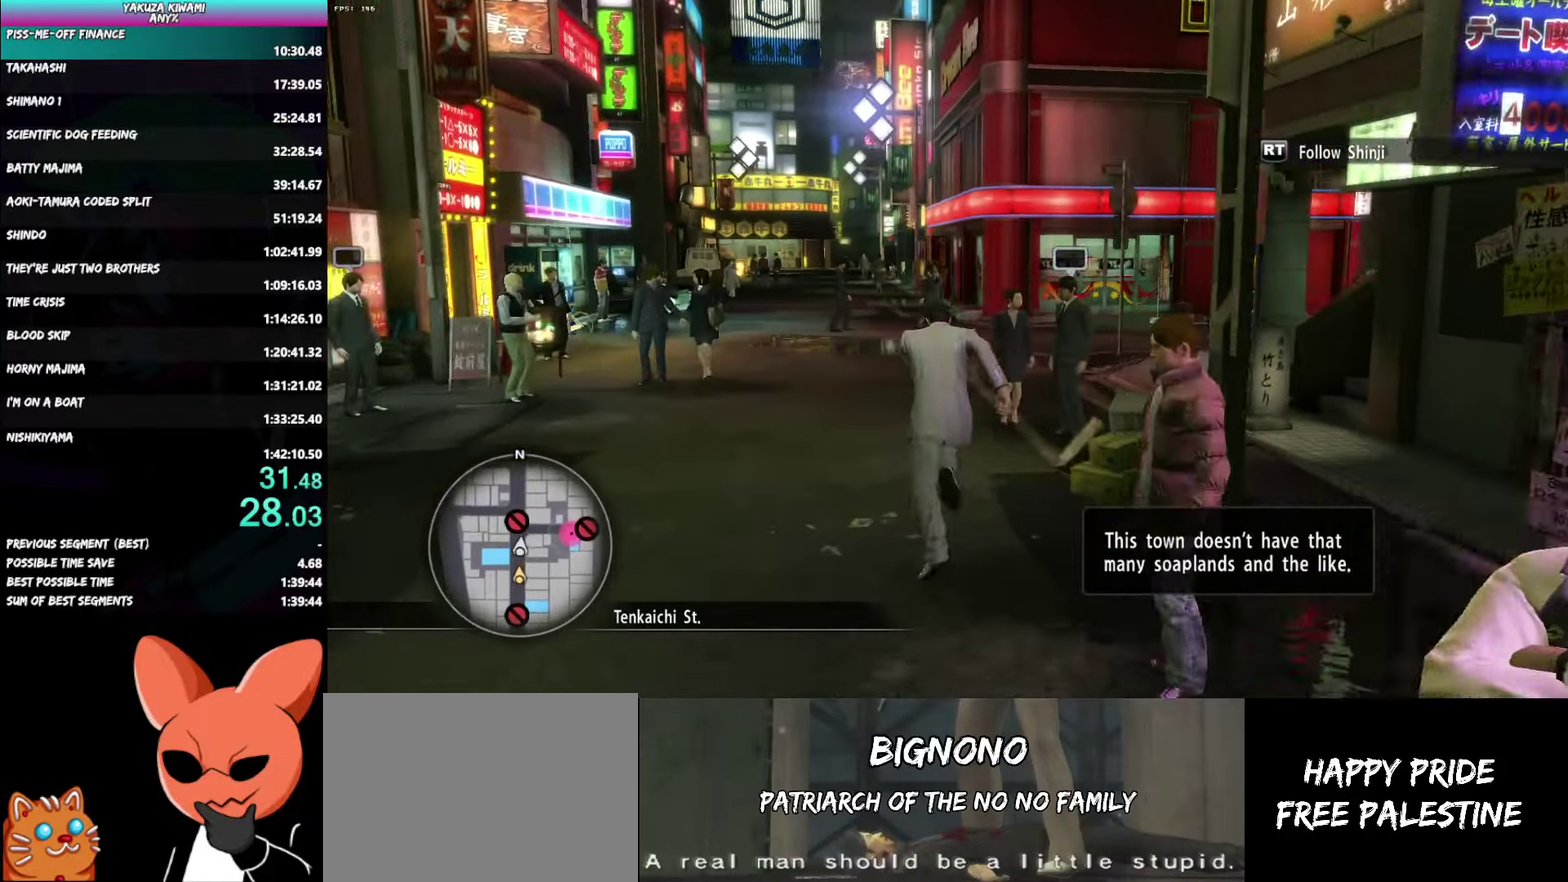
{"buttons": ["A"], "left_stick": "up", "right_stick": "right"}
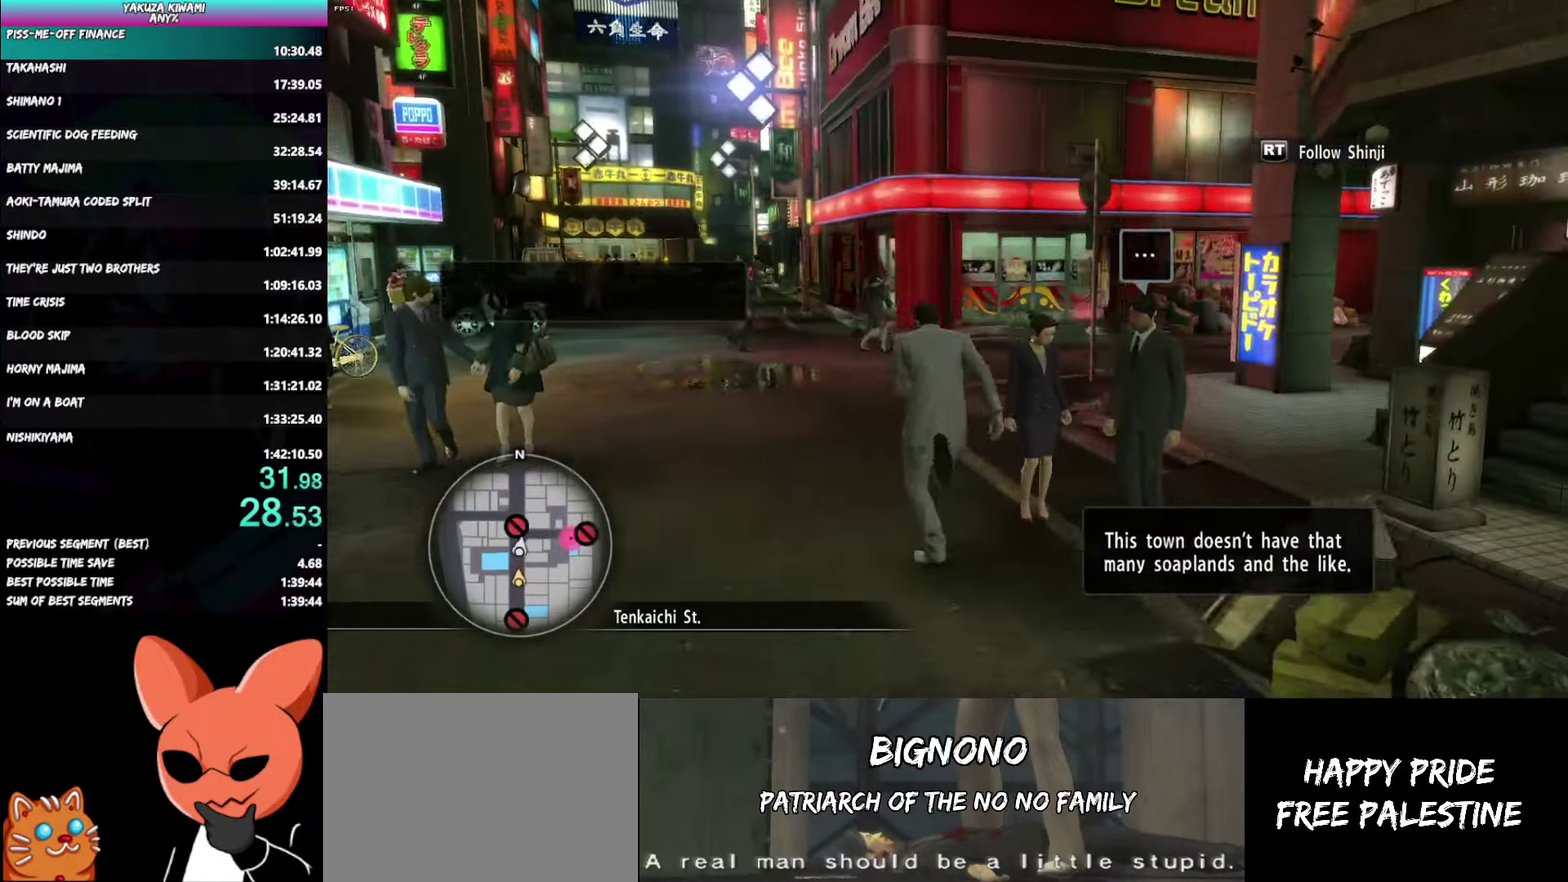
{"buttons": ["A"], "left_stick": "up", "right_stick": "right"}
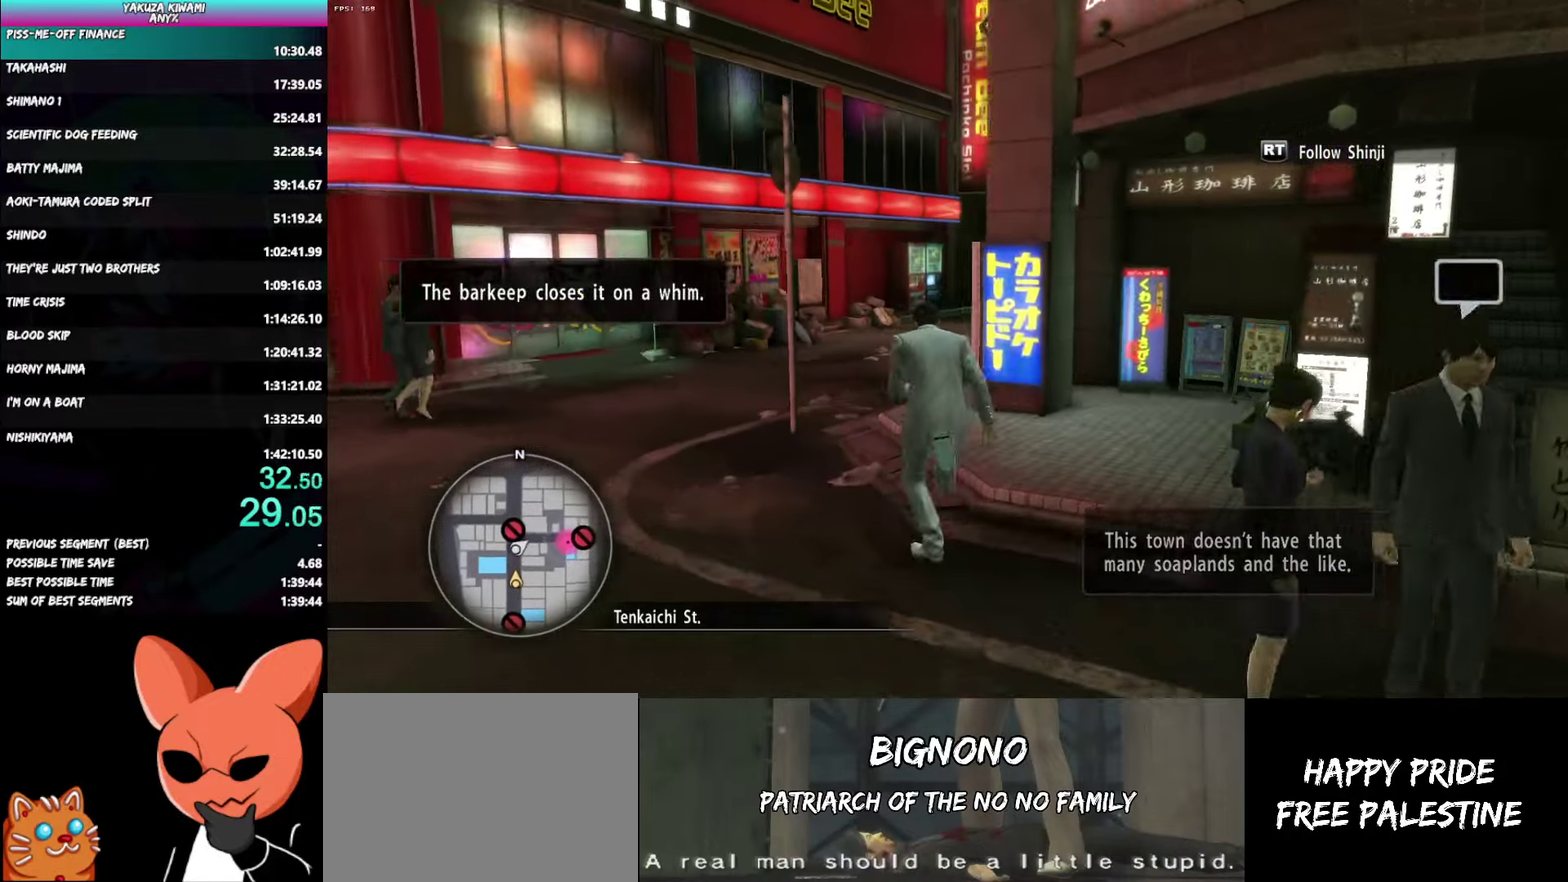
{"buttons": ["A"], "left_stick": "up", "right_stick": "right"}
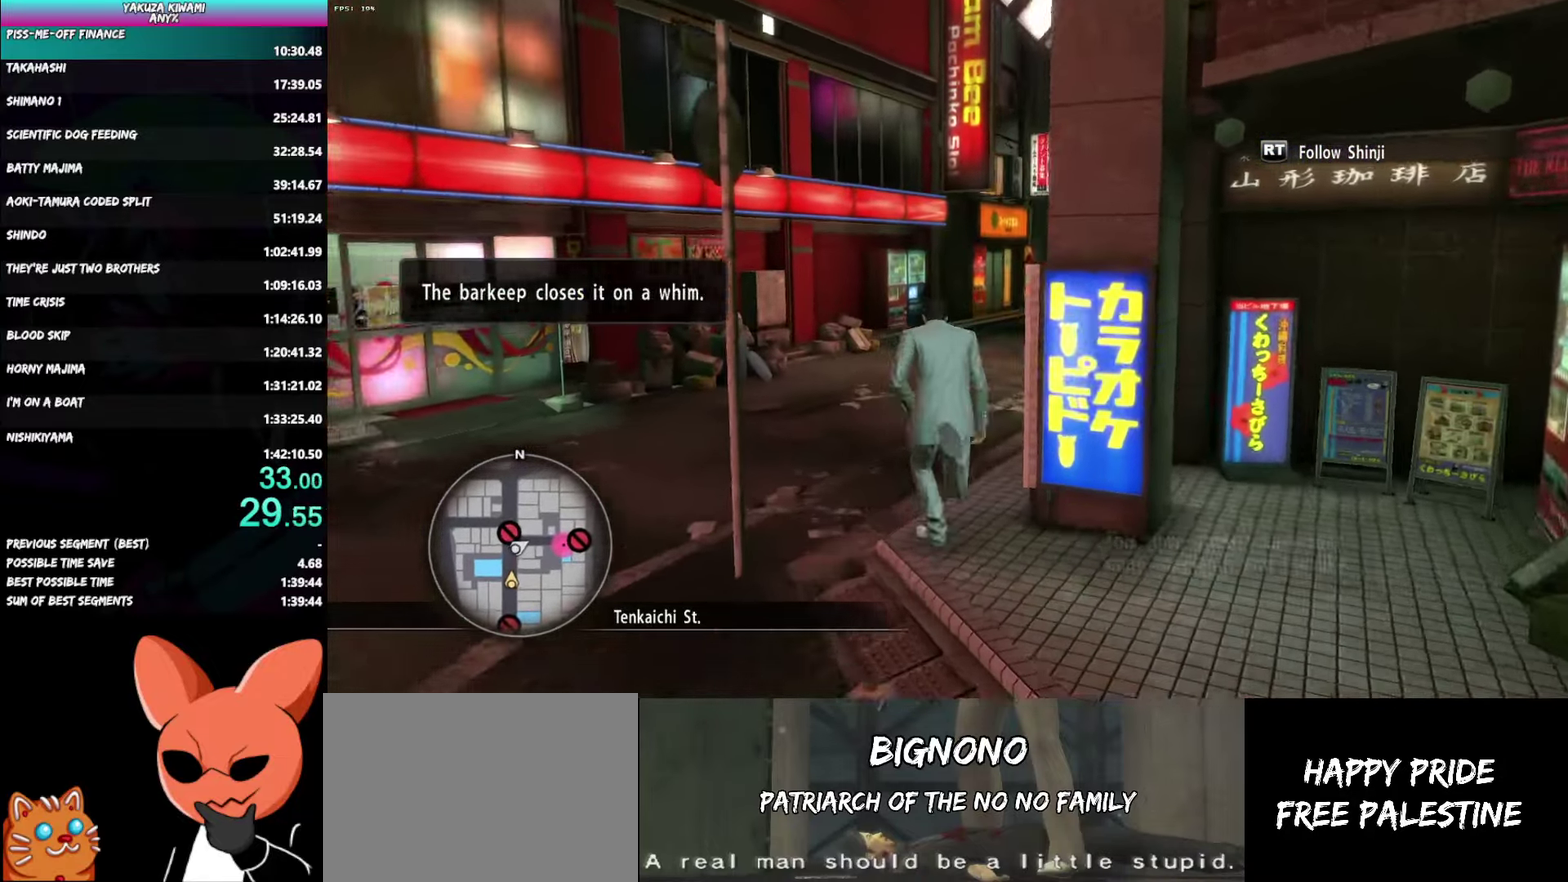
{"buttons": ["A"], "left_stick": "up", "right_stick": "right", "events": []}
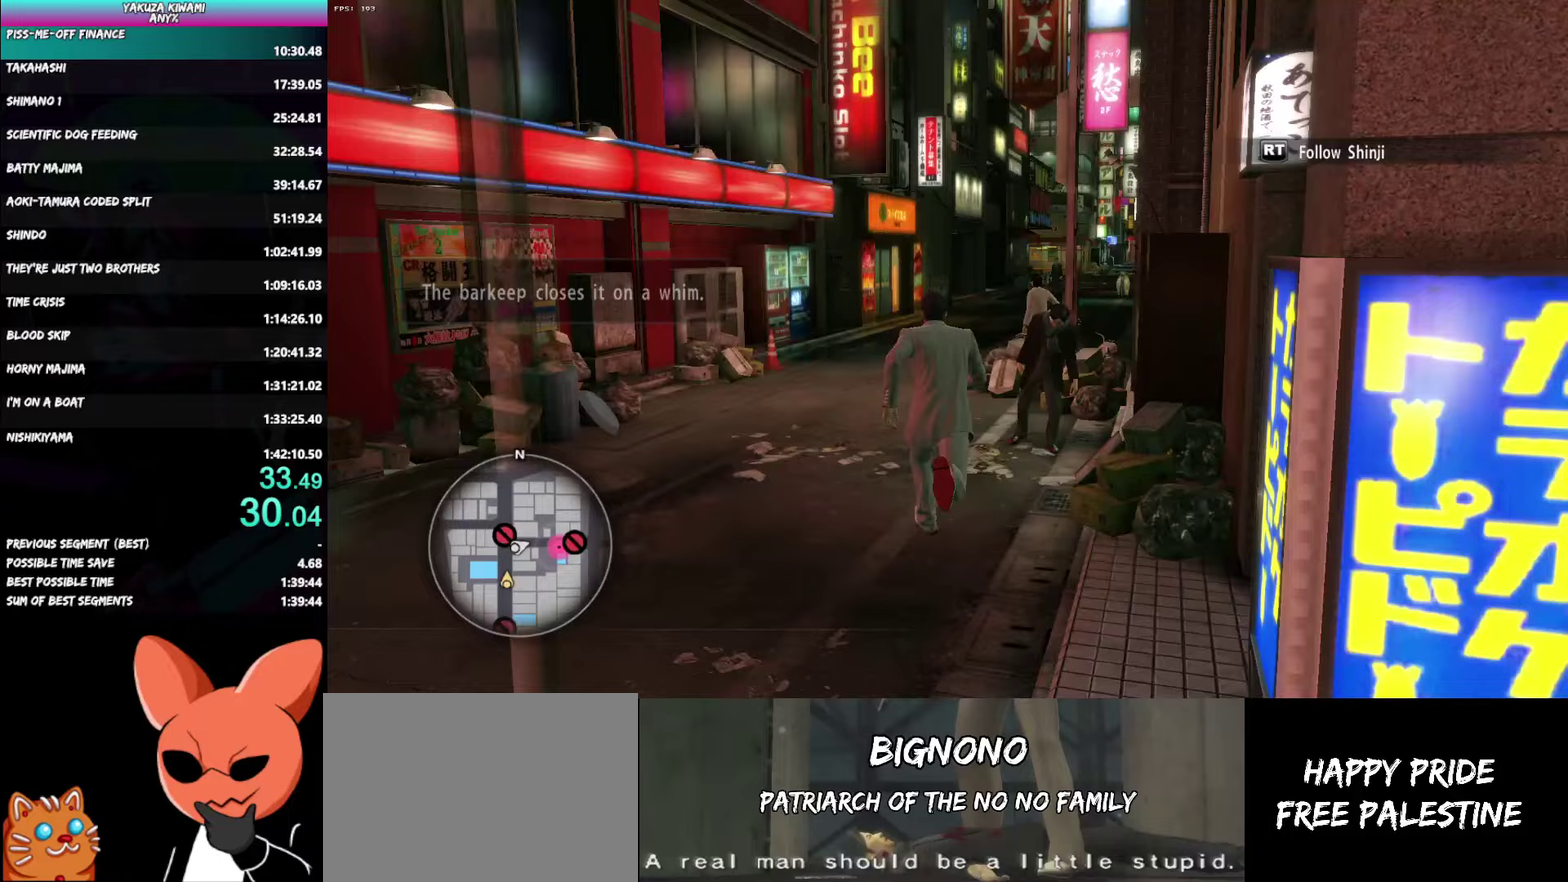
{"buttons": [], "left_stick": "up", "right_stick": "center", "events": [[100, "right_stick", "center"], [383, "A", "up"]]}
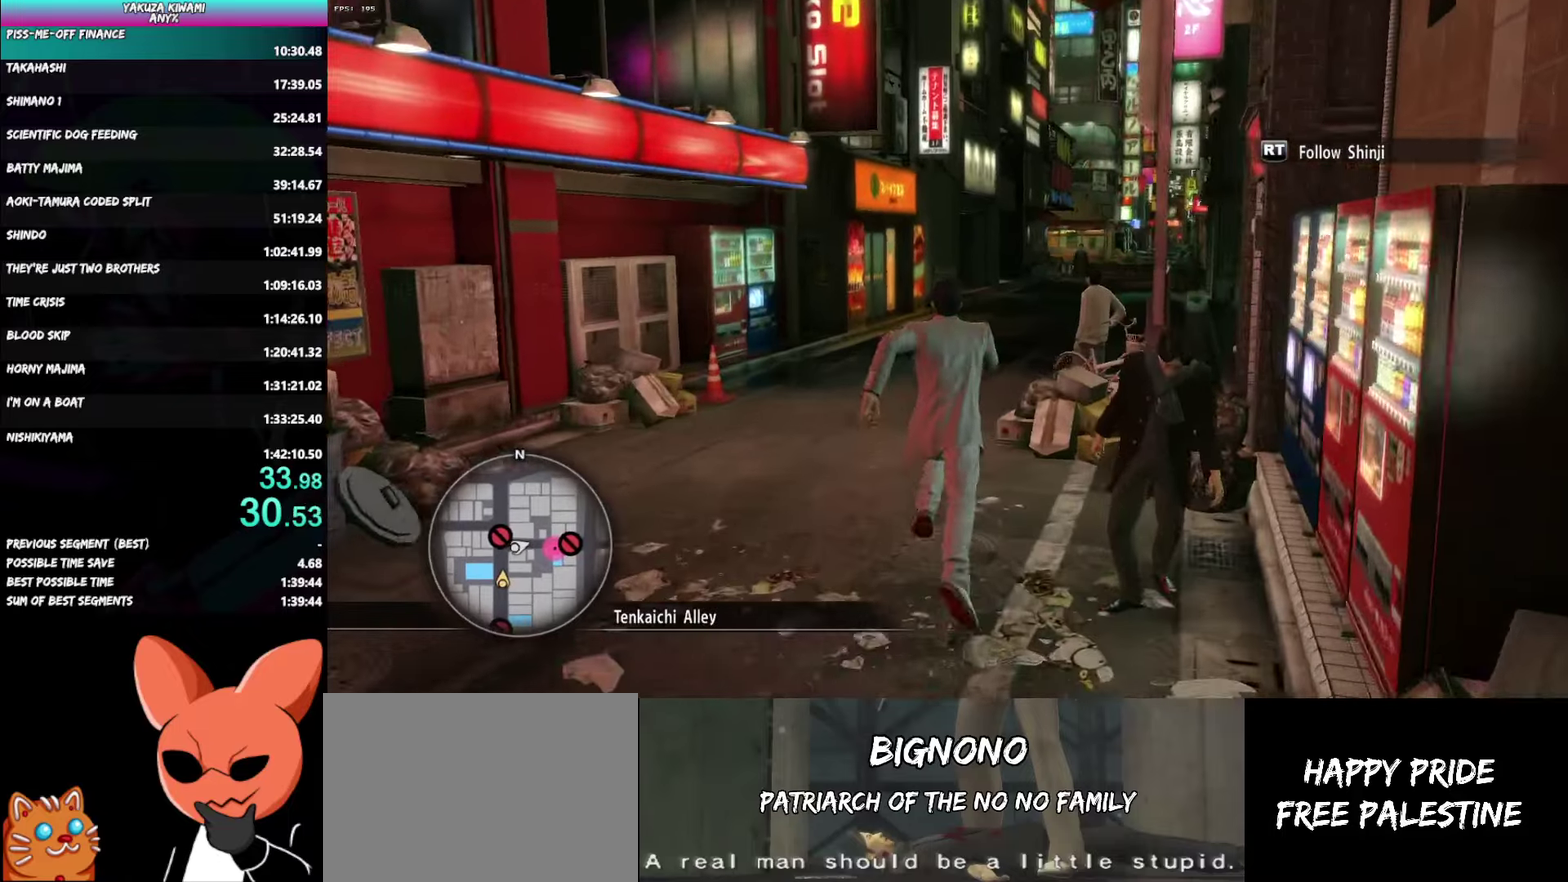
{"buttons": [], "left_stick": "up", "right_stick": "right"}
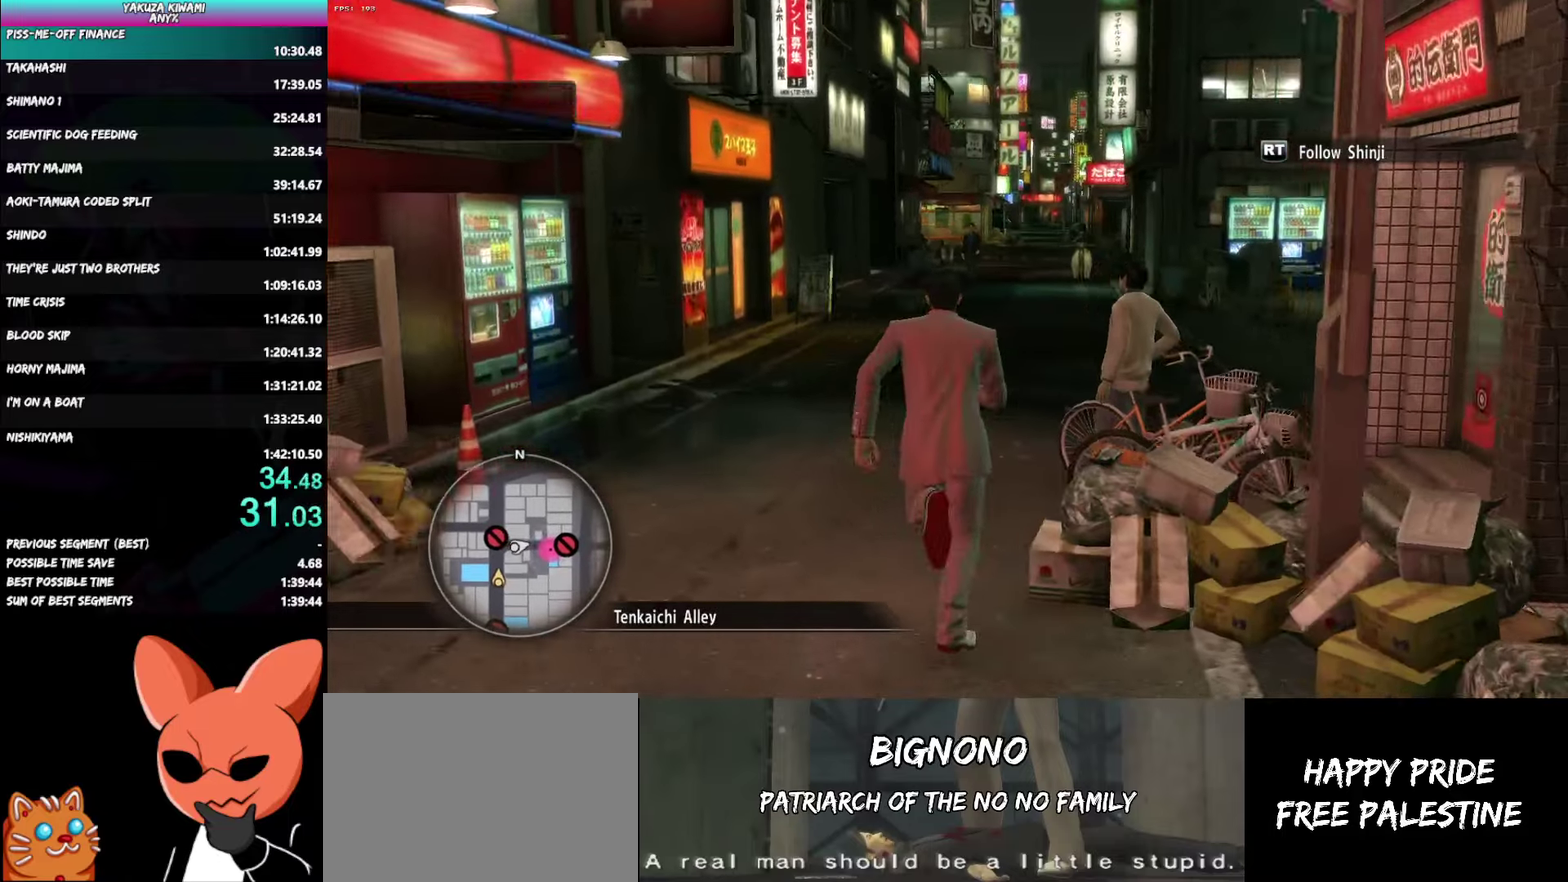
{"buttons": [], "left_stick": "up", "right_stick": "center"}
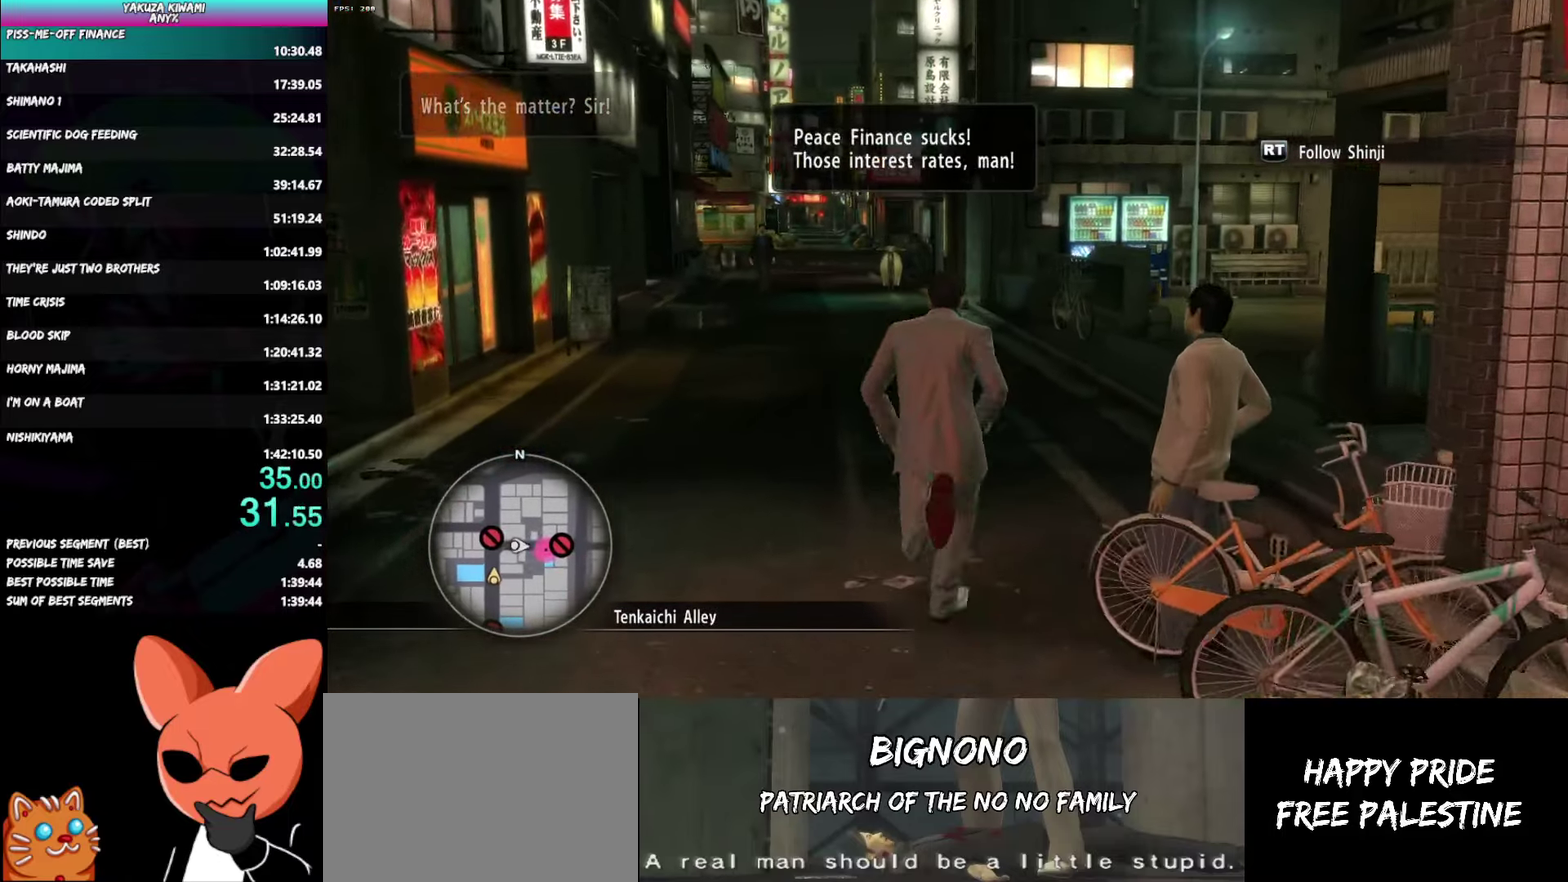
{"buttons": ["A"], "left_stick": "up", "right_stick": "center"}
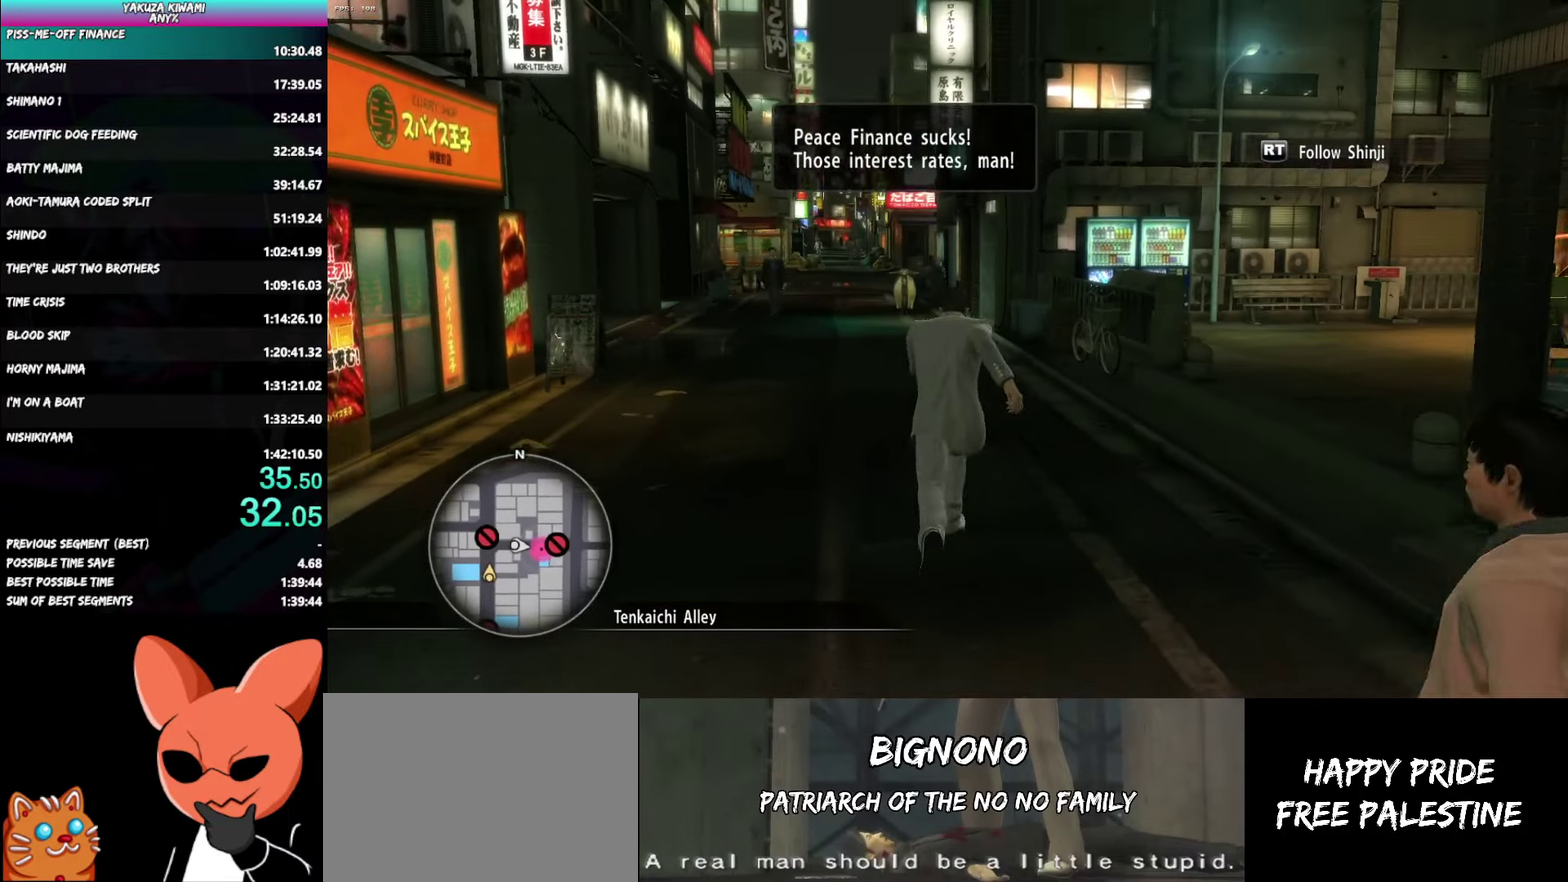
{"buttons": ["A"], "left_stick": "up", "right_stick": "center", "events": []}
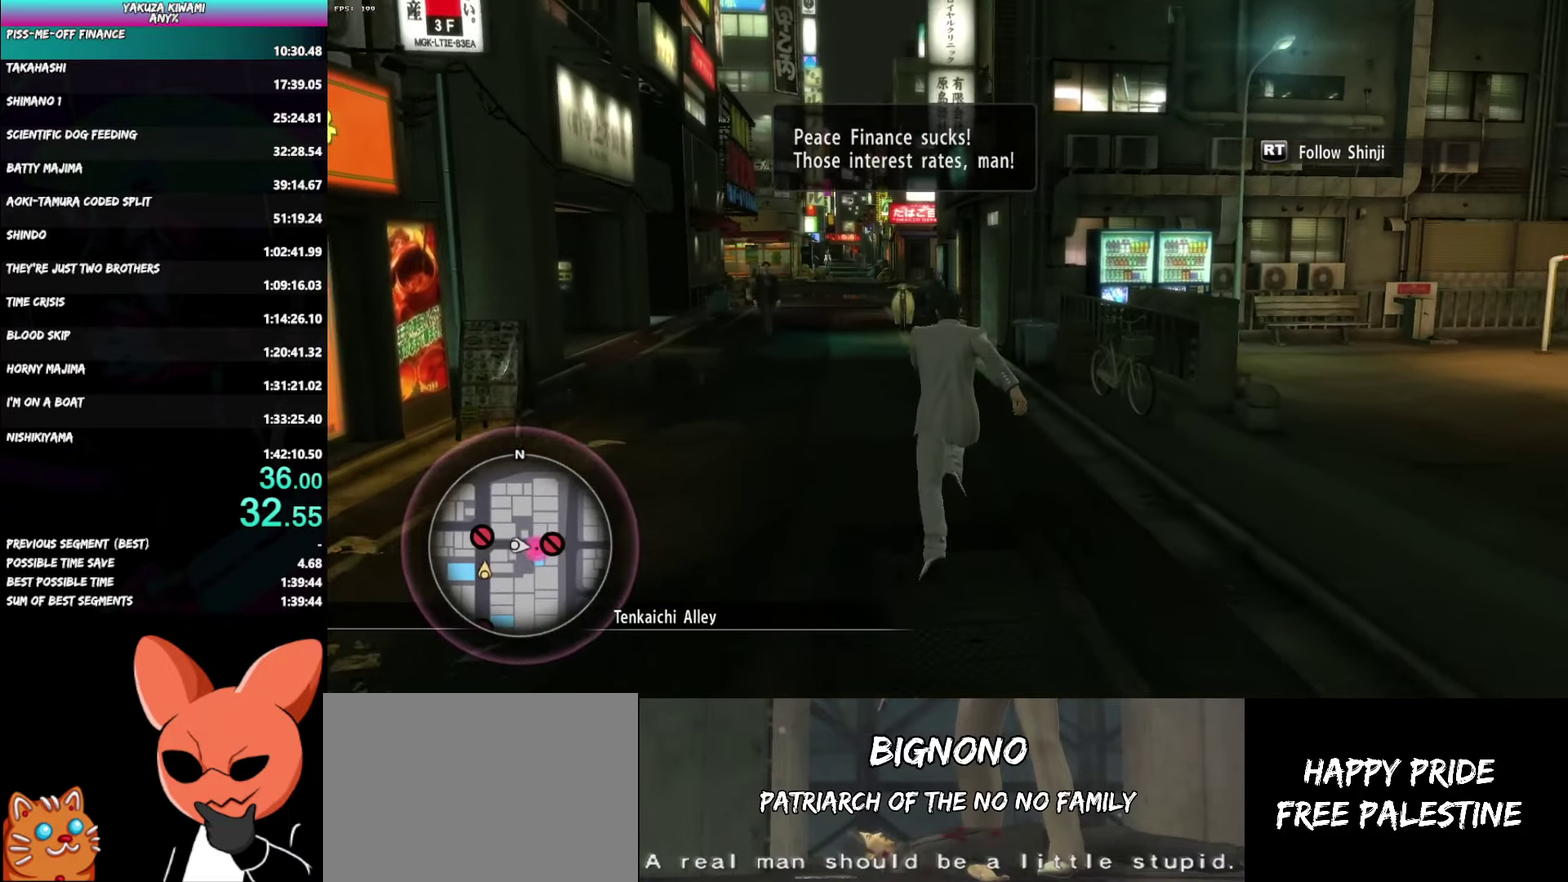
{"buttons": ["A"], "left_stick": "up", "right_stick": "center", "events": []}
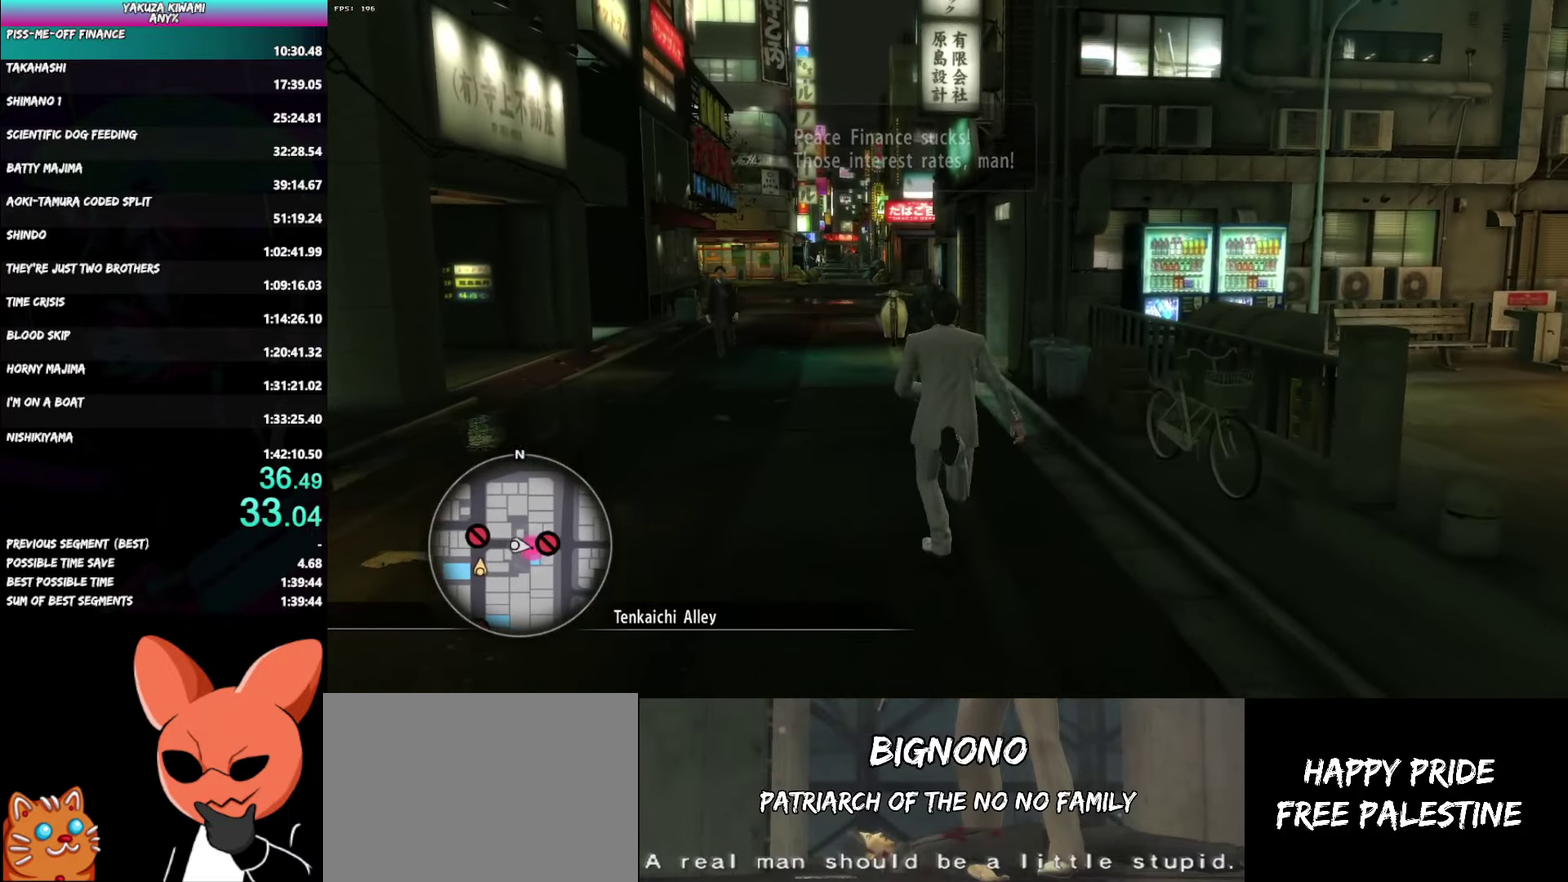
{"buttons": ["A"], "left_stick": "up", "right_stick": "center", "events": [[317, "right_stick", "right"], [450, "right_stick", "center"]]}
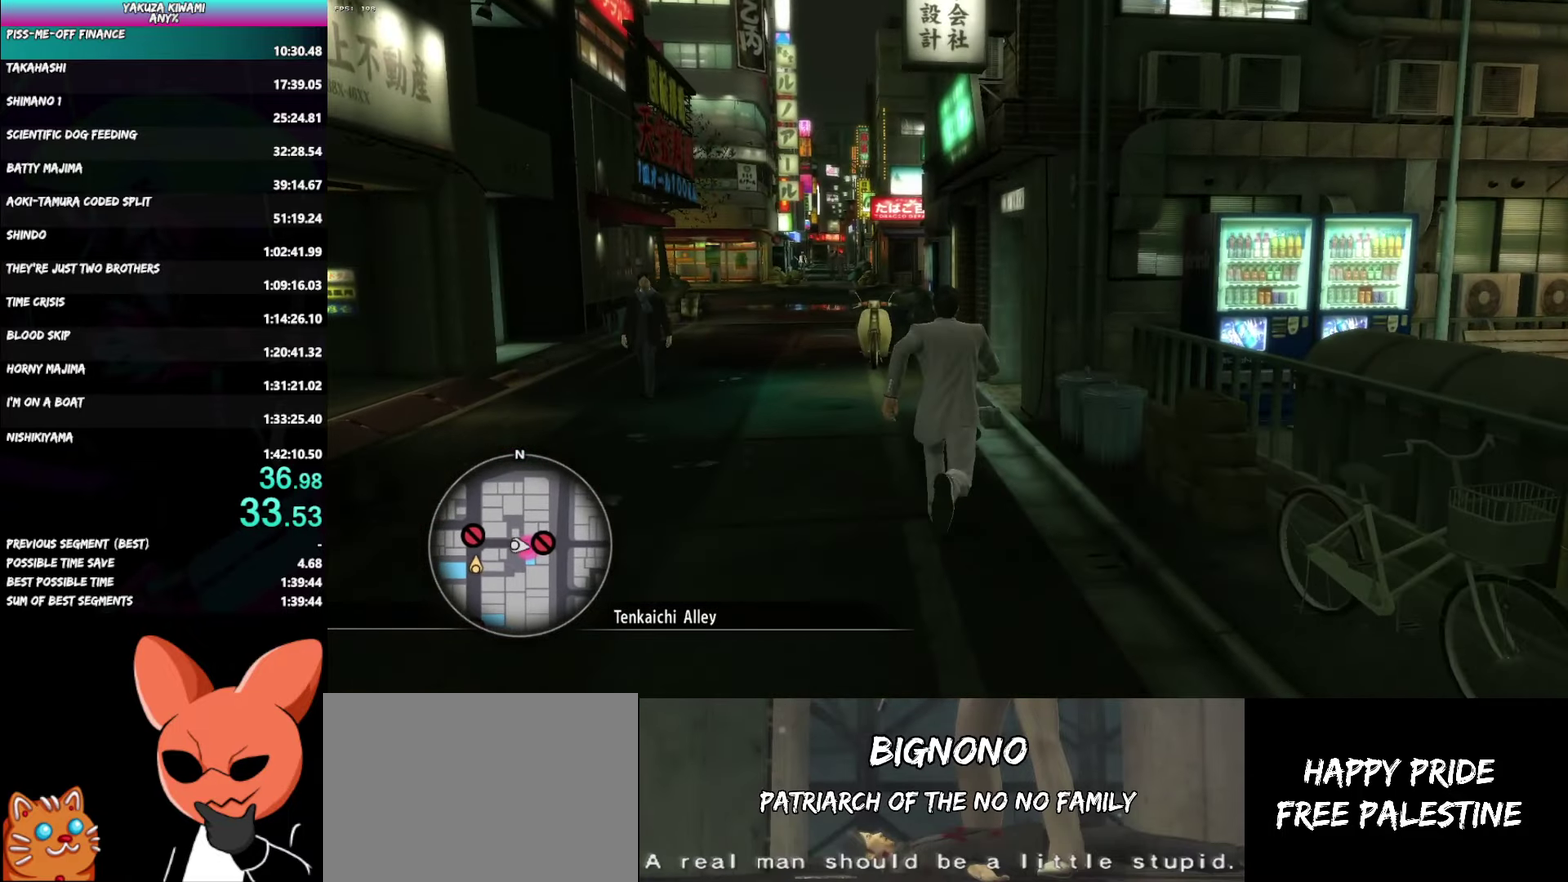
{"buttons": ["A"], "left_stick": "up", "right_stick": "center", "events": []}
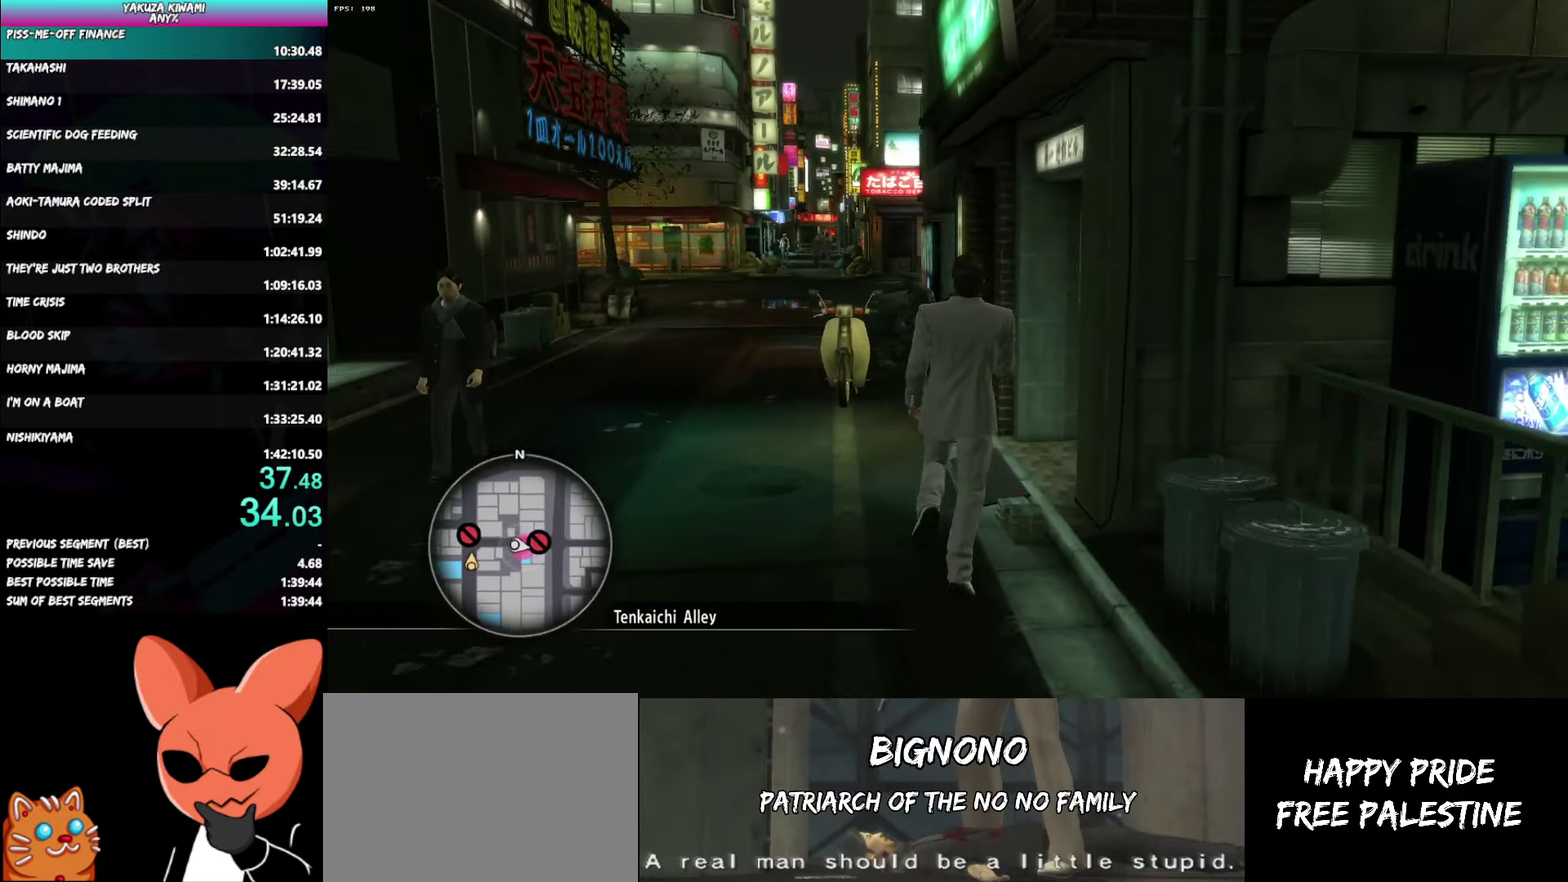
{"buttons": ["A"], "left_stick": "center", "right_stick": "center", "events": [[117, "A", "up"], [233, "left_stick", "center"], [467, "A", "down"]]}
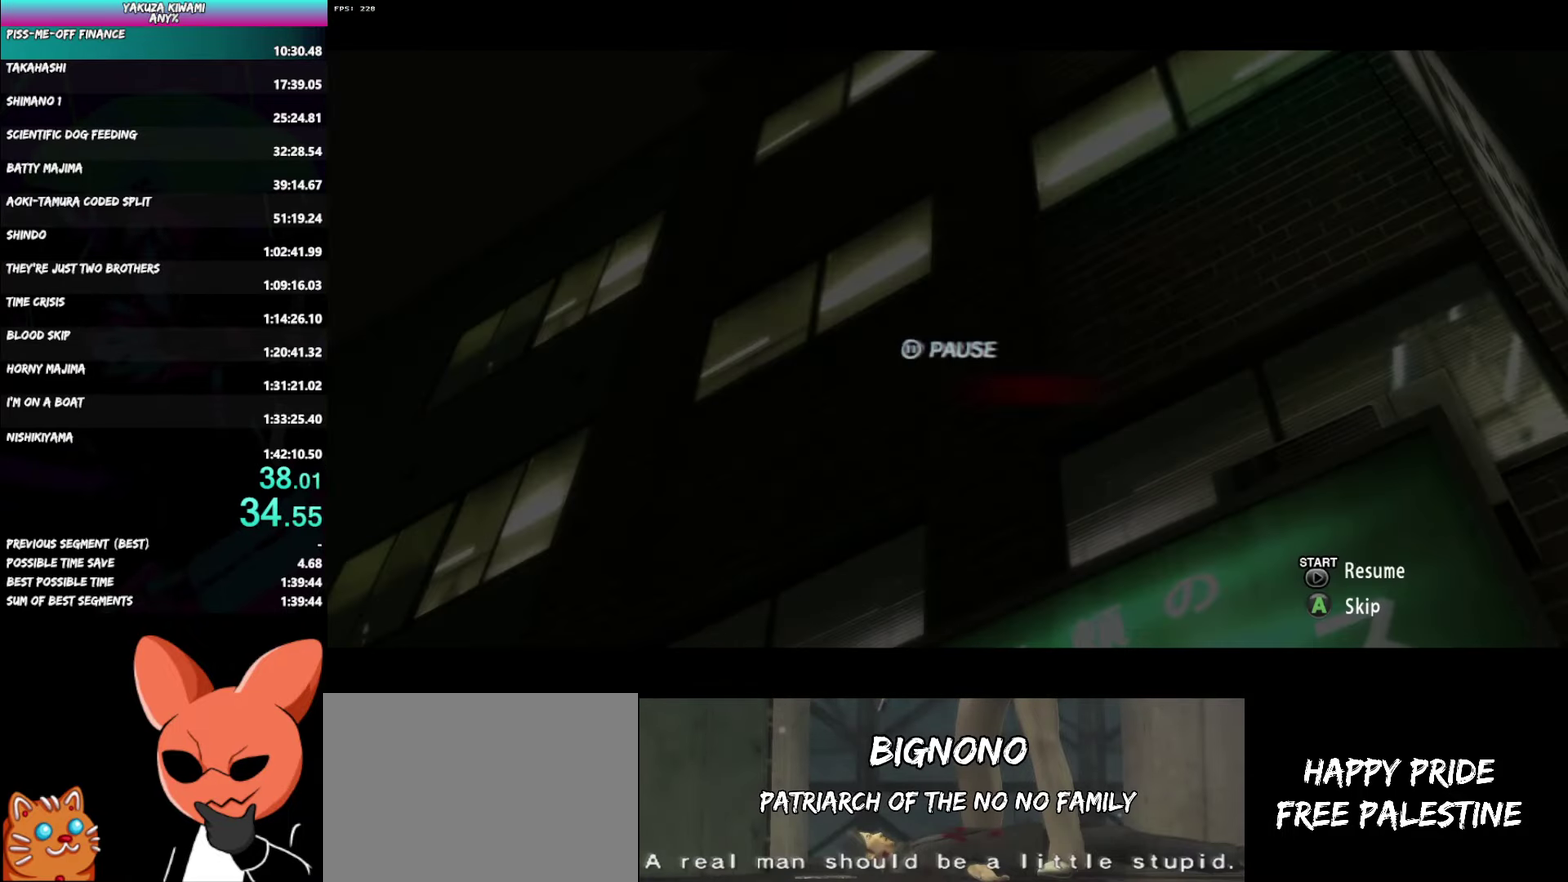
{"buttons": [], "left_stick": "center", "right_stick": "center", "events": [[33, "A", "up"], [33, "DPAD_LEFT", "down"], [117, "A", "down"], [117, "DPAD_LEFT", "up"], [200, "A", "up"]]}
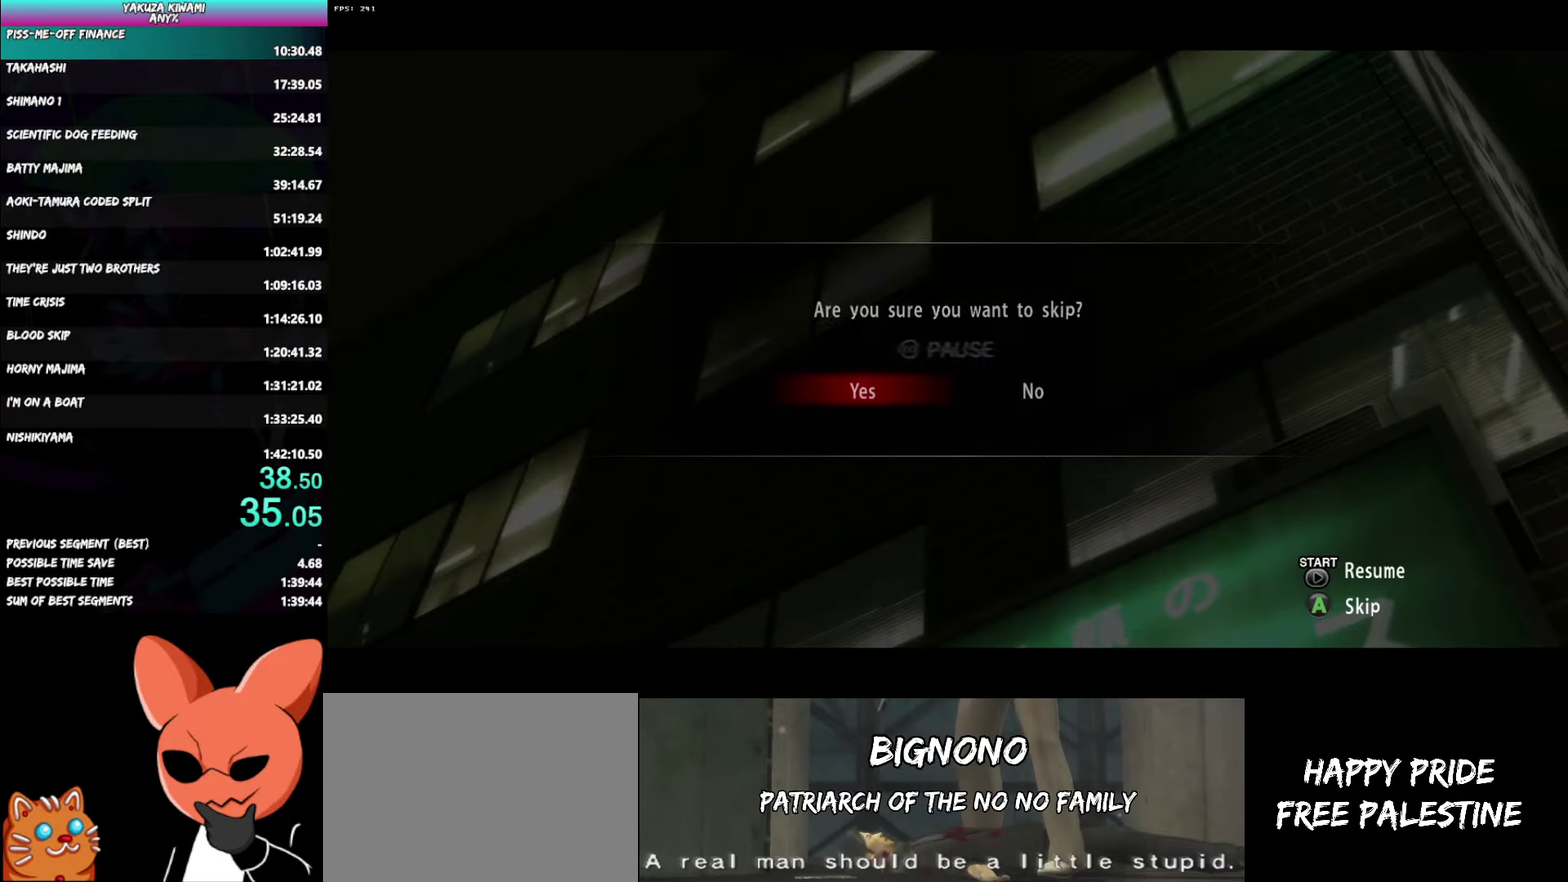
{"buttons": [], "left_stick": "center", "right_stick": "center", "events": []}
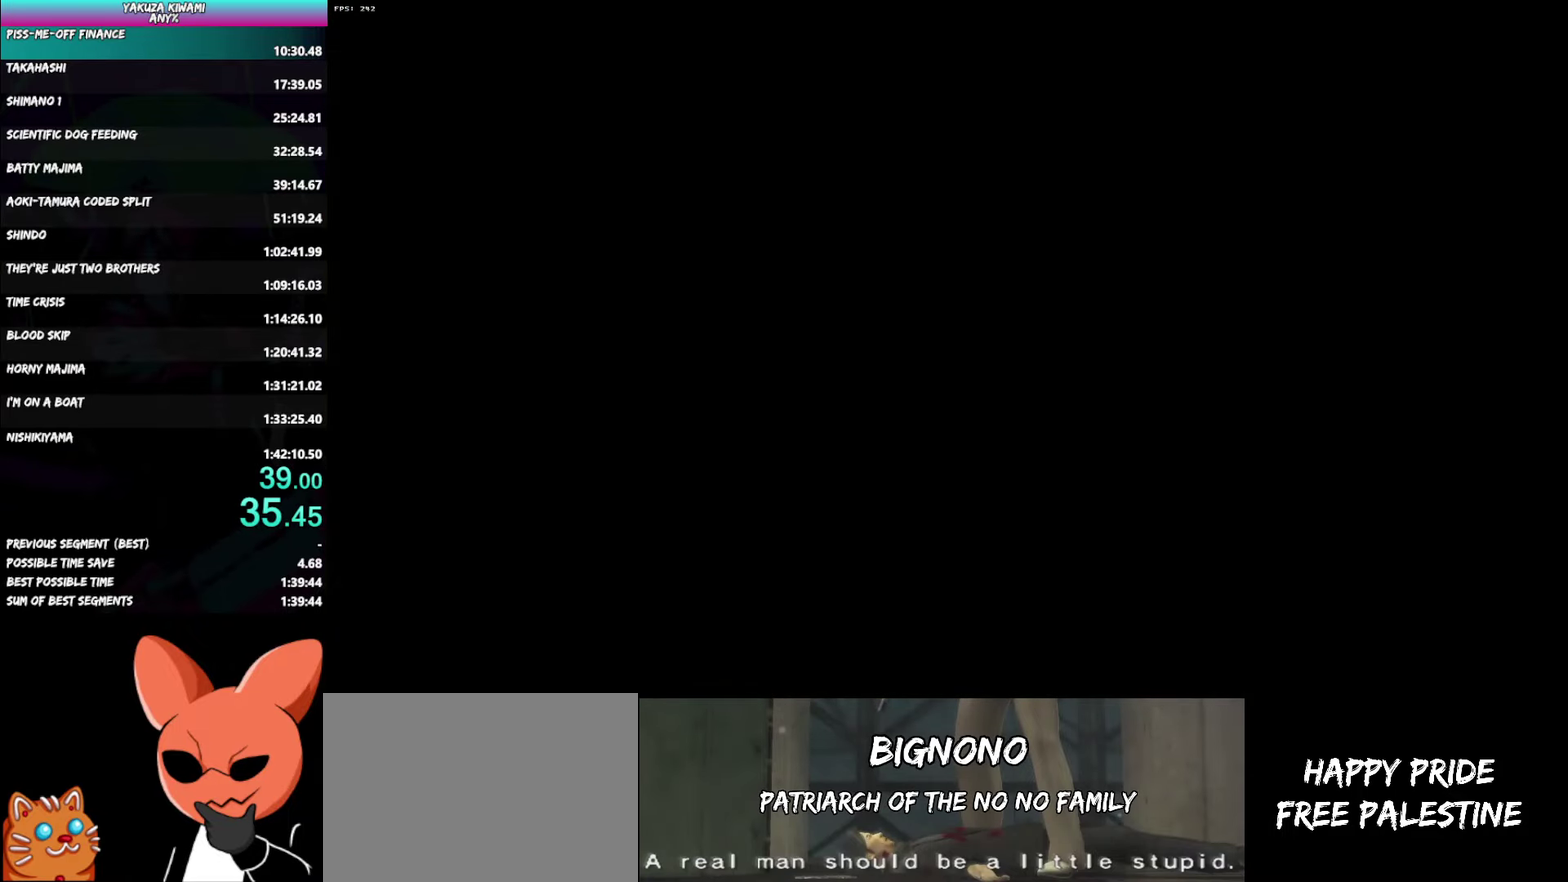
{"buttons": ["DPAD_LEFT"], "left_stick": "center", "right_stick": "center", "events": [[267, "DPAD_LEFT", "down"]]}
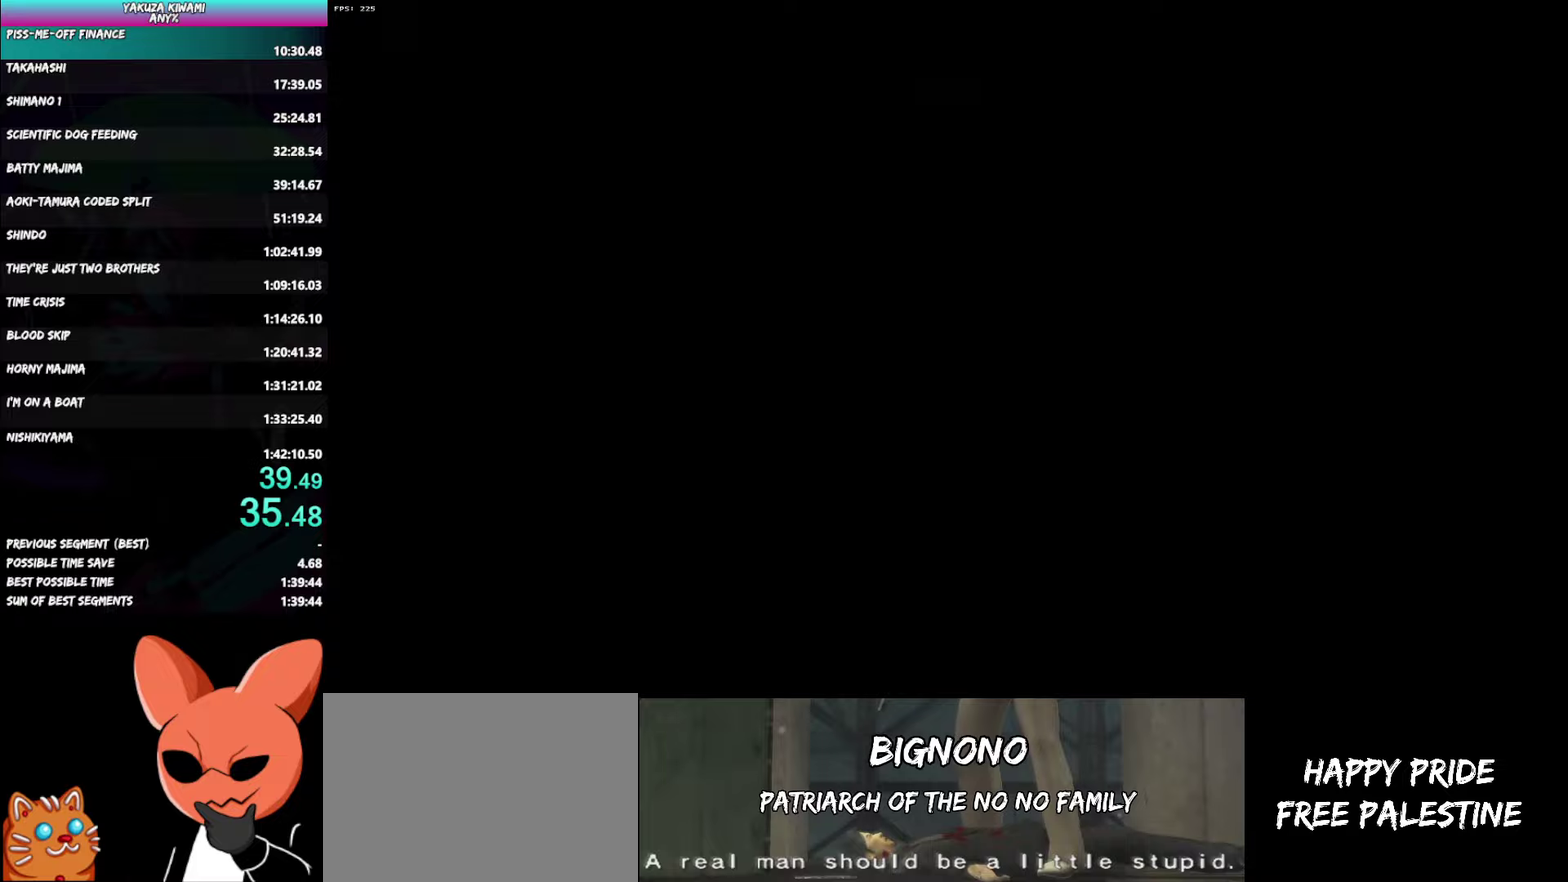
{"buttons": ["DPAD_LEFT"], "left_stick": "center", "right_stick": "center", "events": []}
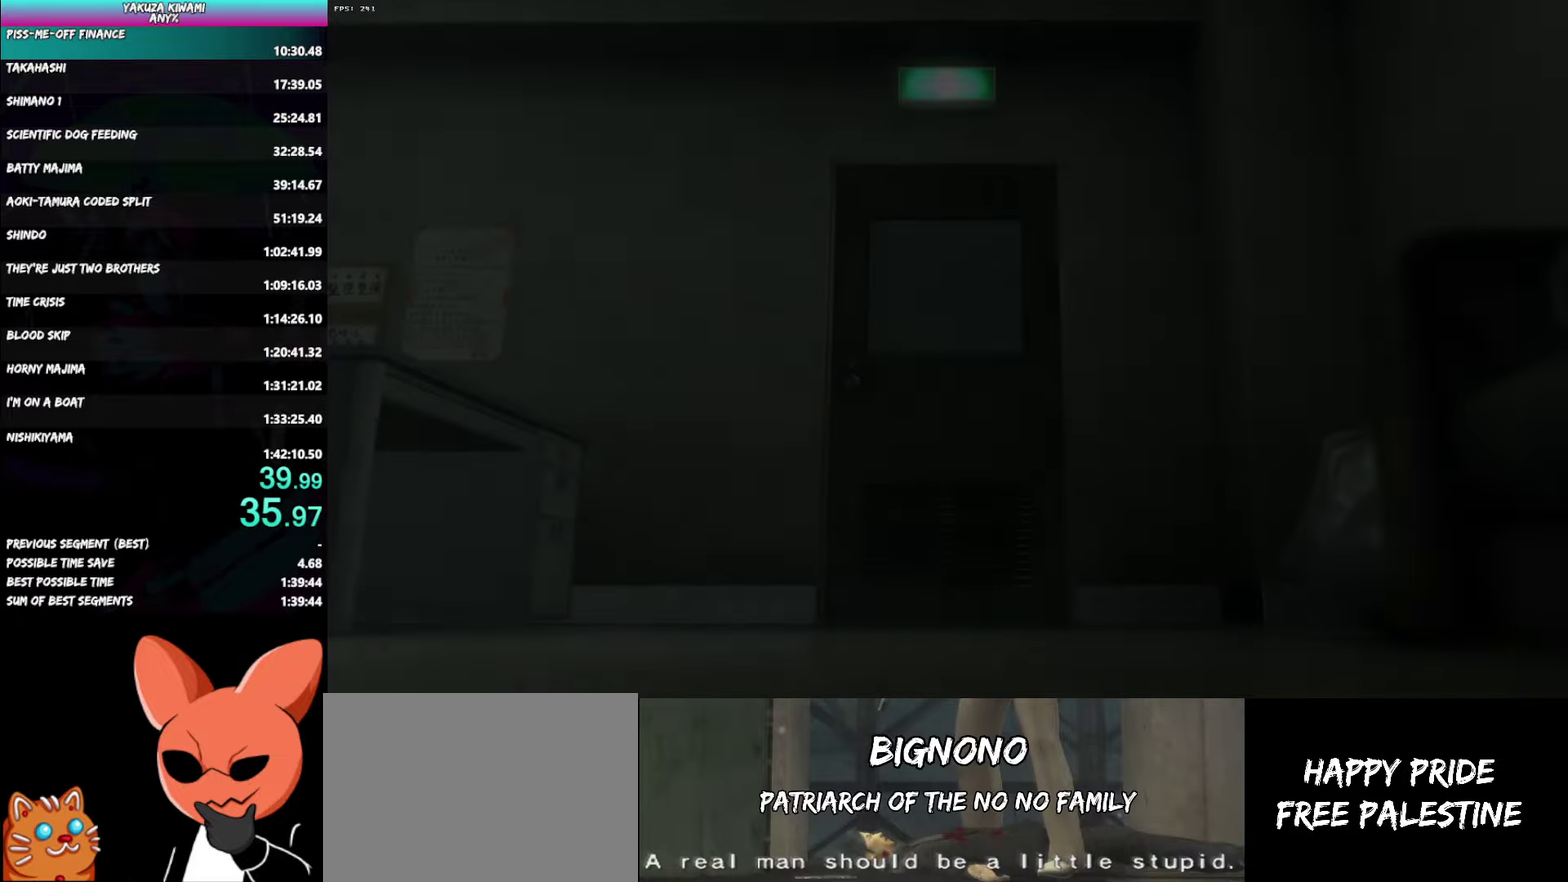
{"buttons": ["DPAD_LEFT"], "left_stick": "center", "right_stick": "center", "events": []}
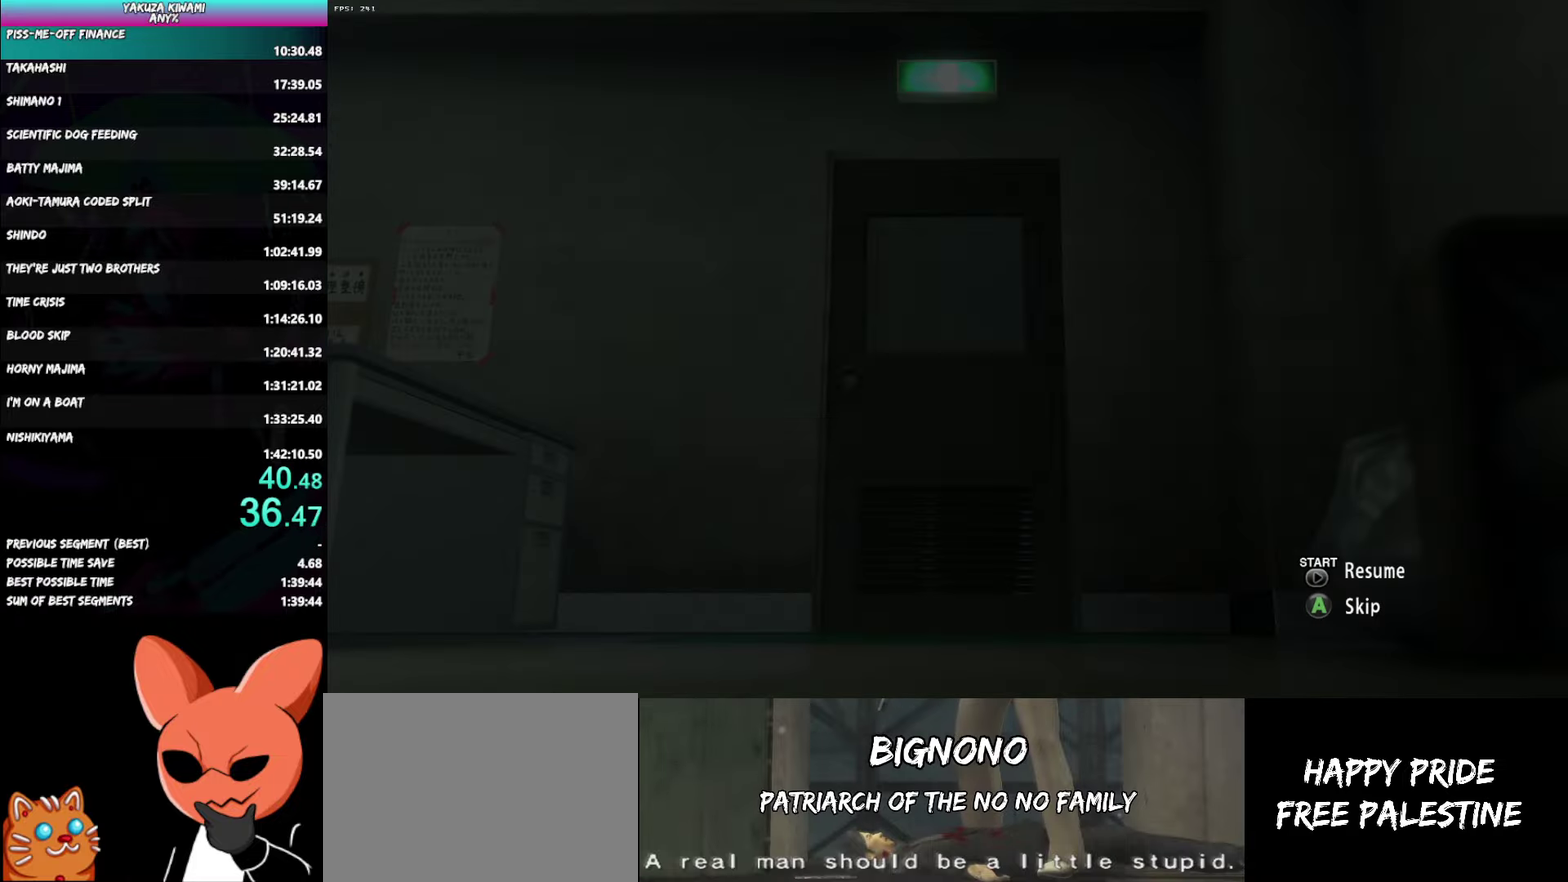
{"buttons": [], "left_stick": "center", "right_stick": "center", "events": [[133, "A", "down"], [183, "A", "up"], [233, "A", "down"], [283, "A", "up"], [467, "DPAD_LEFT", "up"]]}